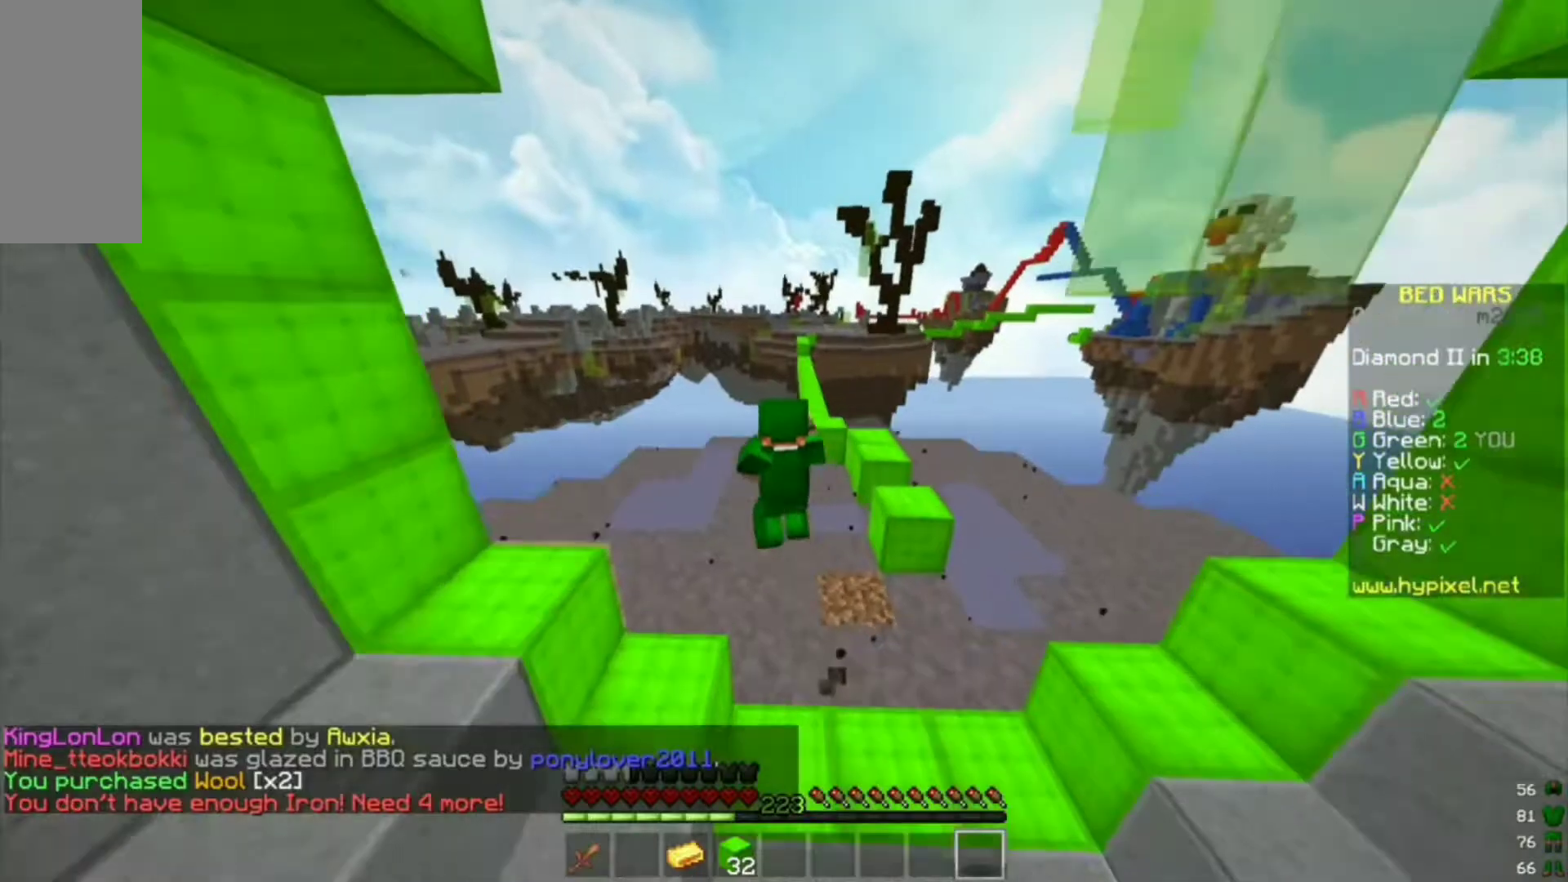
Gameplay with keyboard and mouse; each line is a JSON object with the keys and mouse buttons held at the frame after it. "events" lists presses ("down") and releases ("up") of "a", "d", "s", "w", "mouse_left" and "mouse_right" between this image and that frame as [ms after this image, input, new state], when the widget could be followed in between. "mouse_left", "mouse_right" = the "left", "right" buttons of the "mouse" list. No other keys are recorded. Fast repeated clicks can show as one long hold. Mouse movement is not recorded.
{"keys": ["d", "w"], "mouse": [], "events": [[100, "a", "up"], [267, "d", "down"]]}
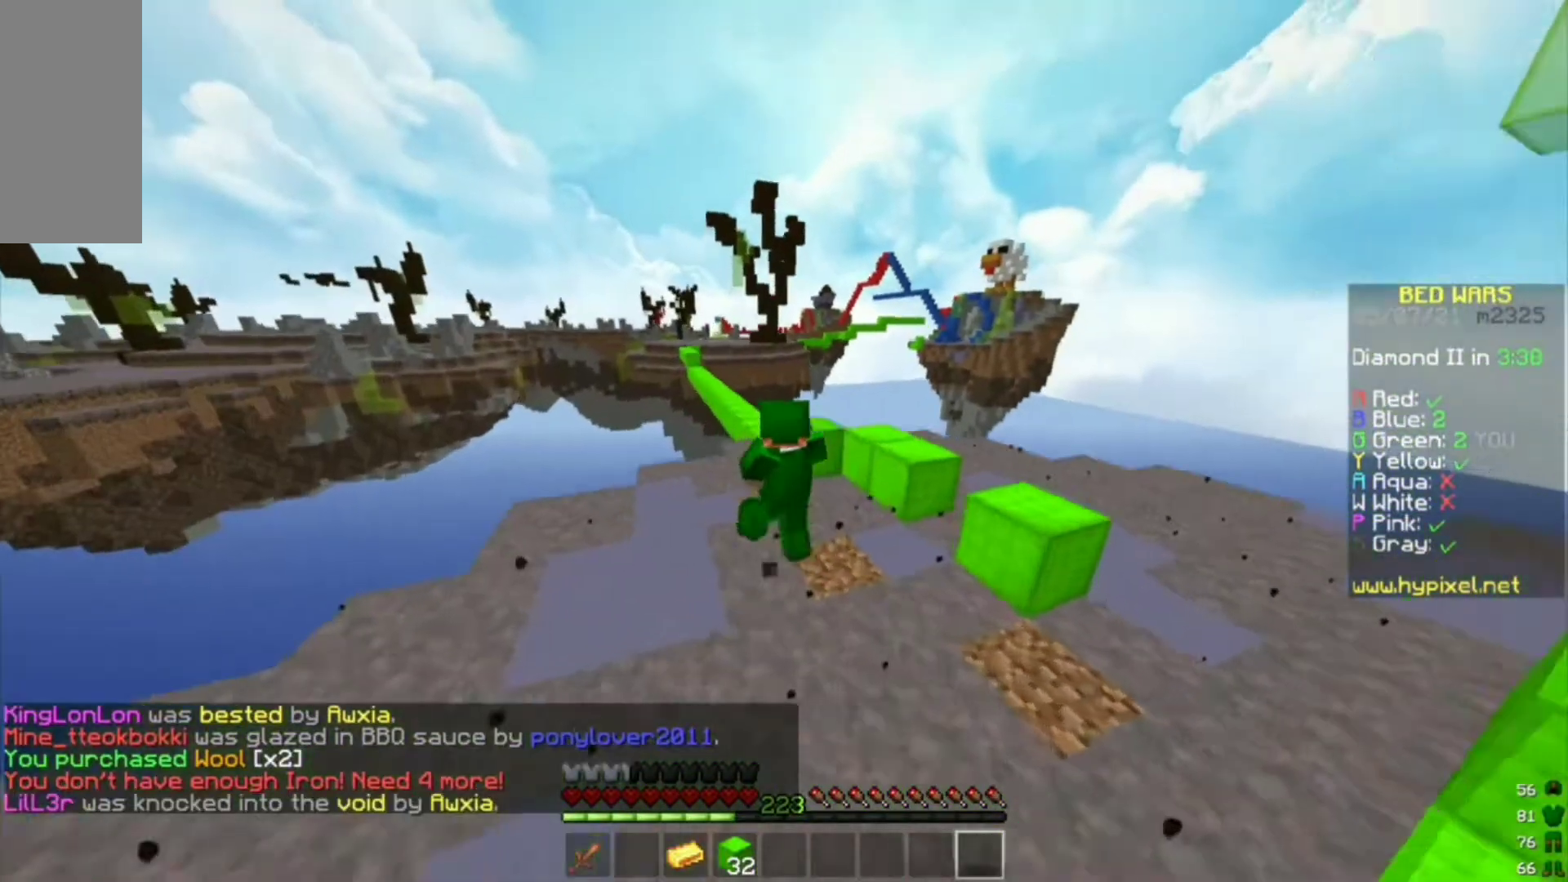
{"keys": ["w"], "mouse": [], "events": [[167, "d", "up"]]}
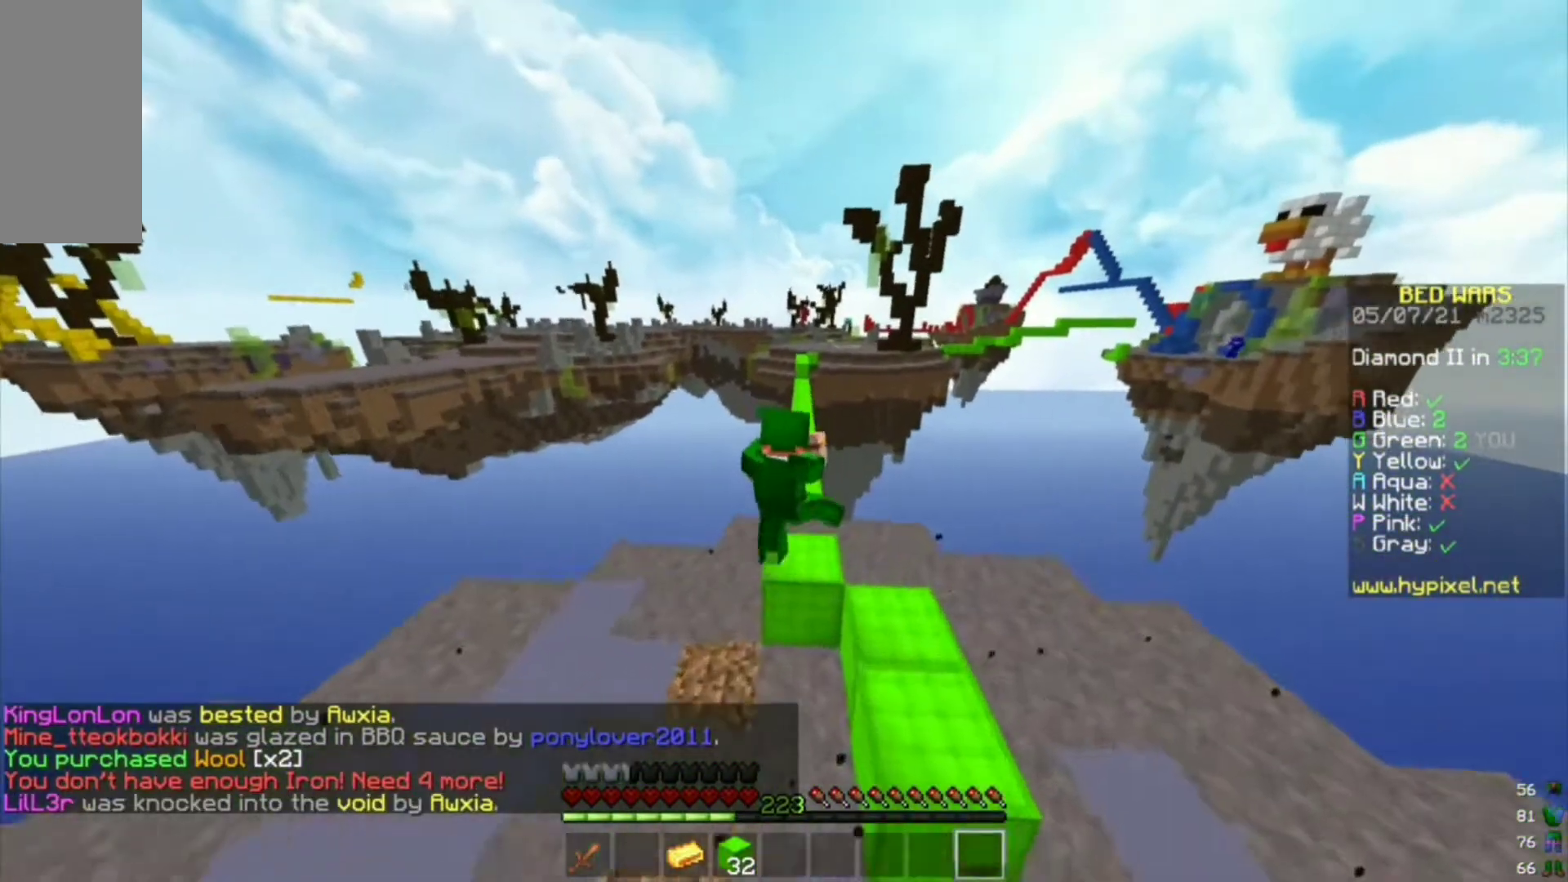
{"keys": ["w"], "mouse": [], "events": []}
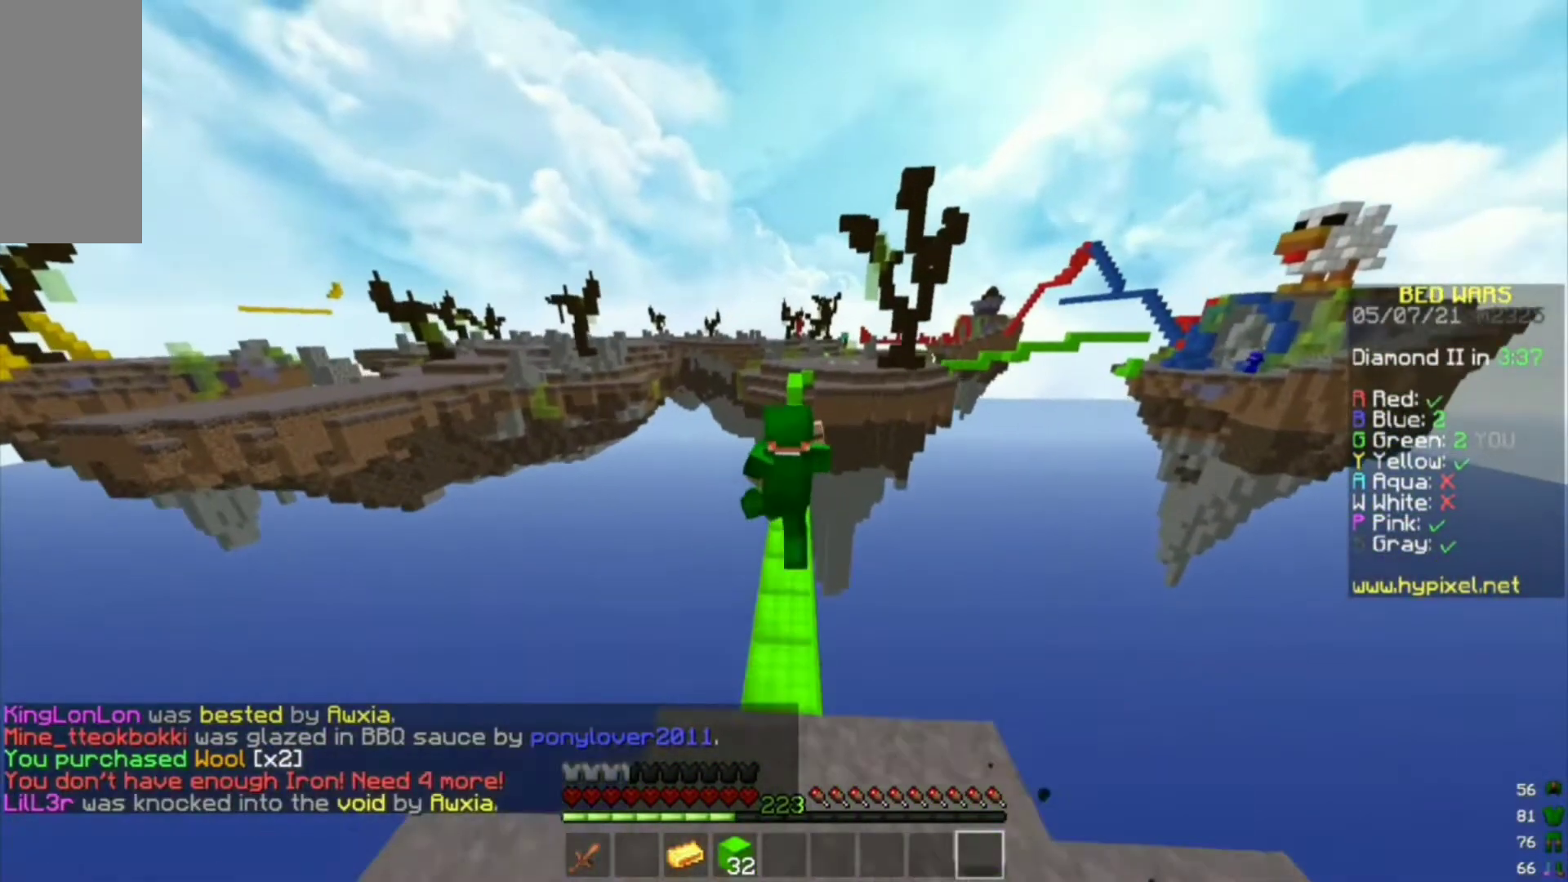
{"keys": ["w"], "mouse": [], "events": []}
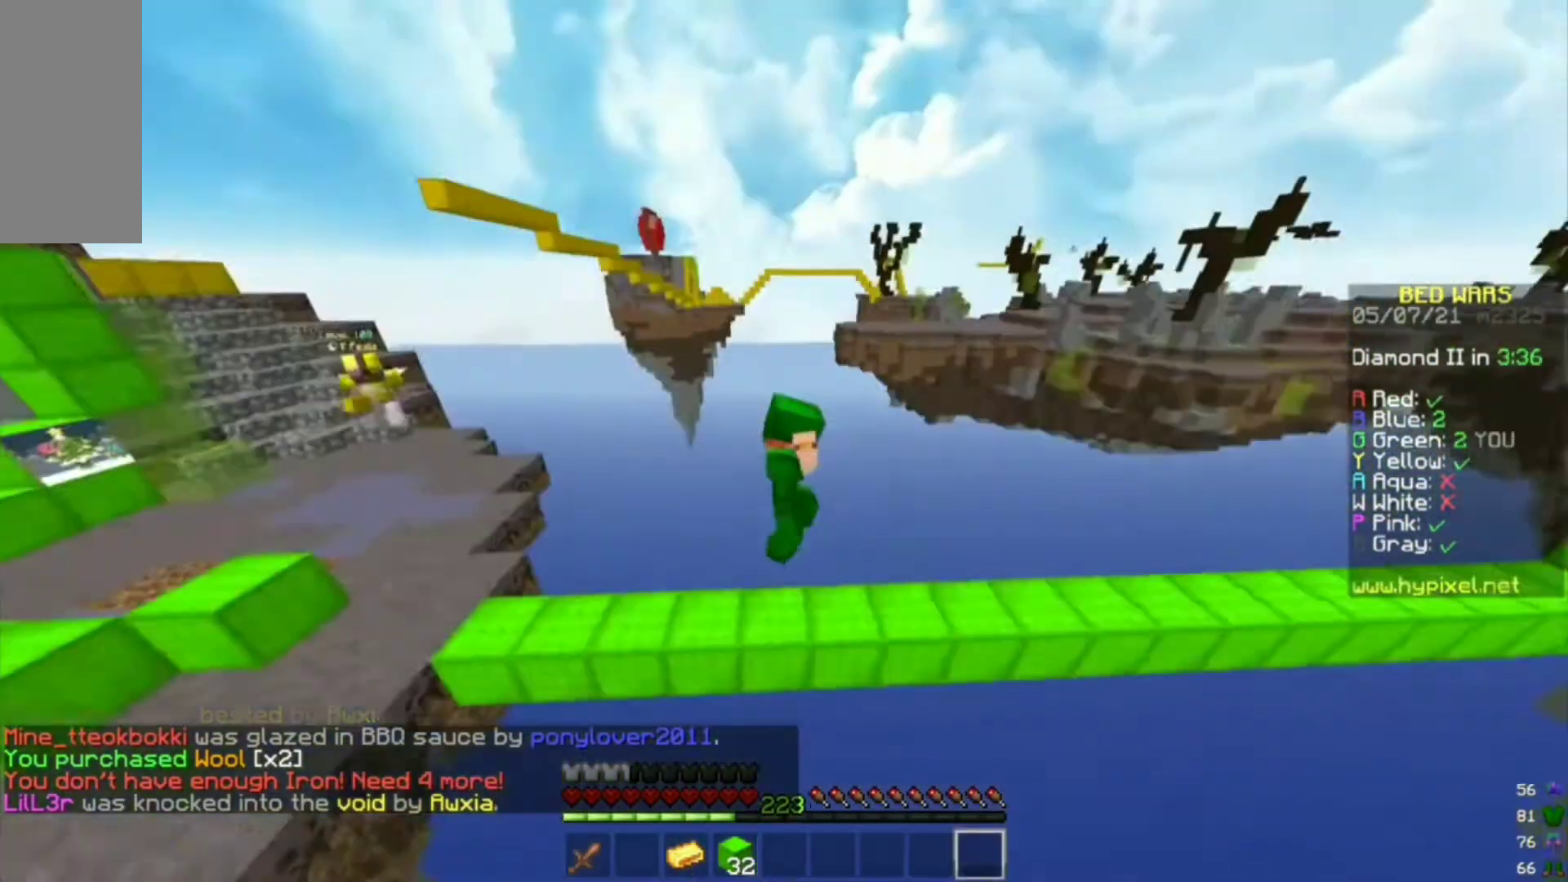
{"keys": ["w"], "mouse": [], "events": []}
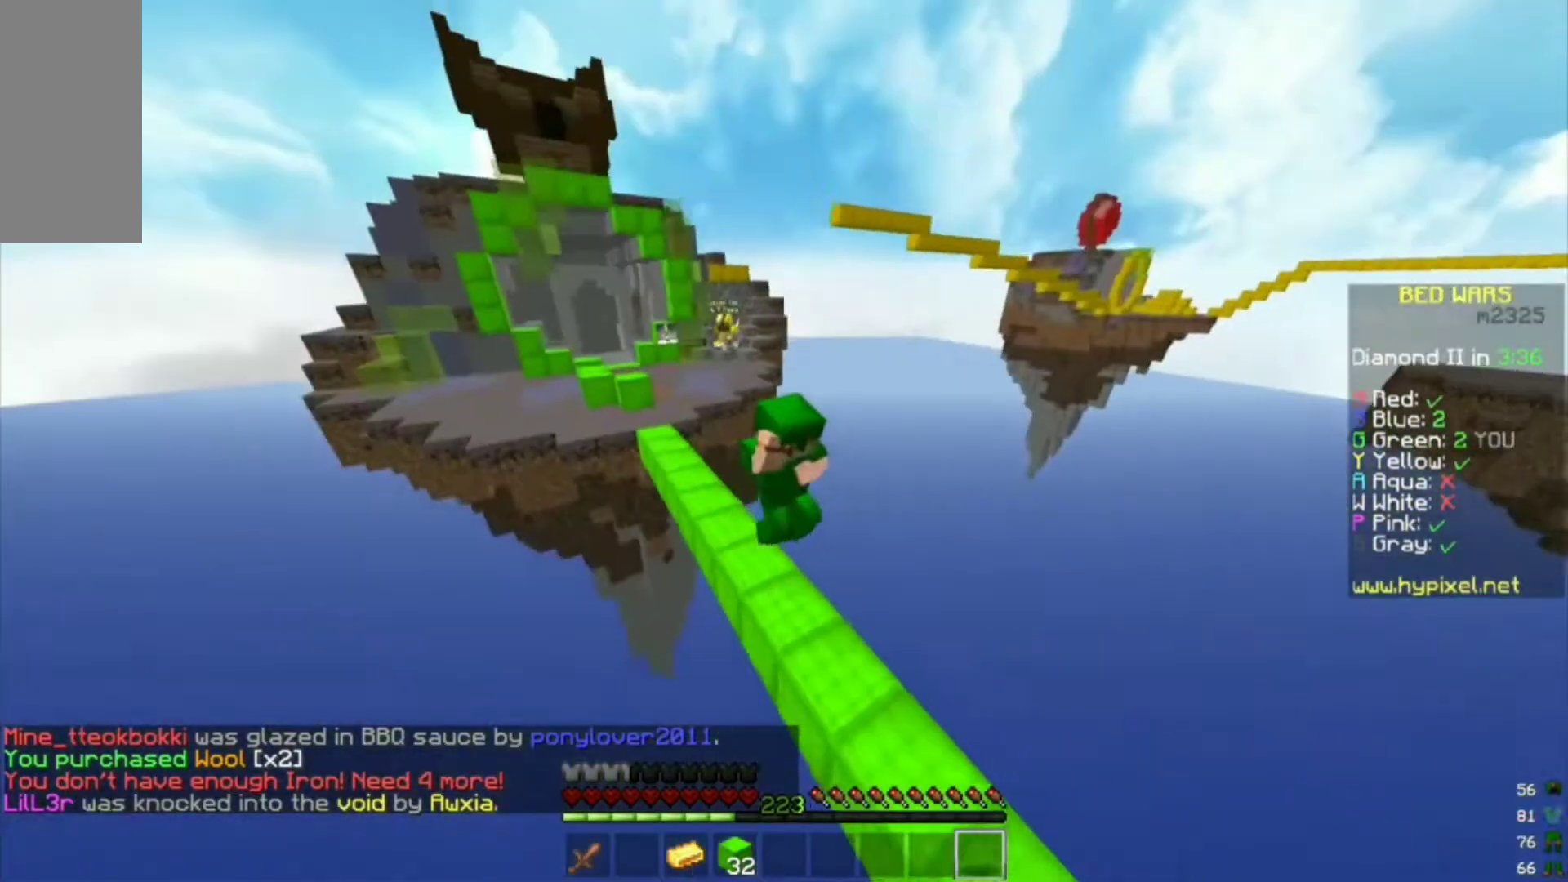
{"keys": ["w"], "mouse": [], "events": []}
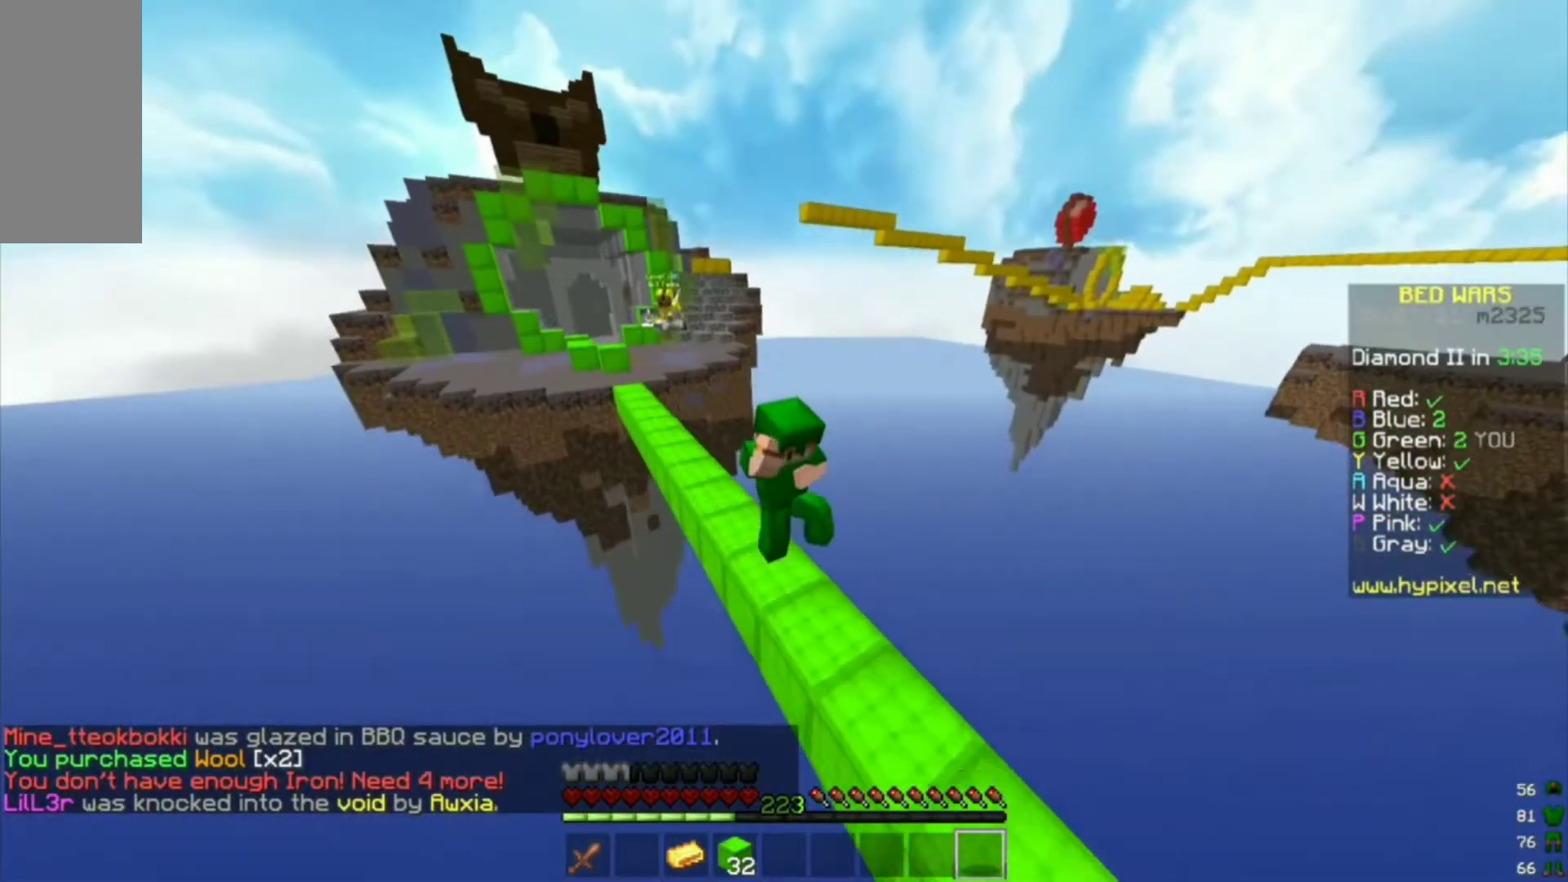
{"keys": ["w"], "mouse": [], "events": [[267, "d", "down"], [467, "d", "up"]]}
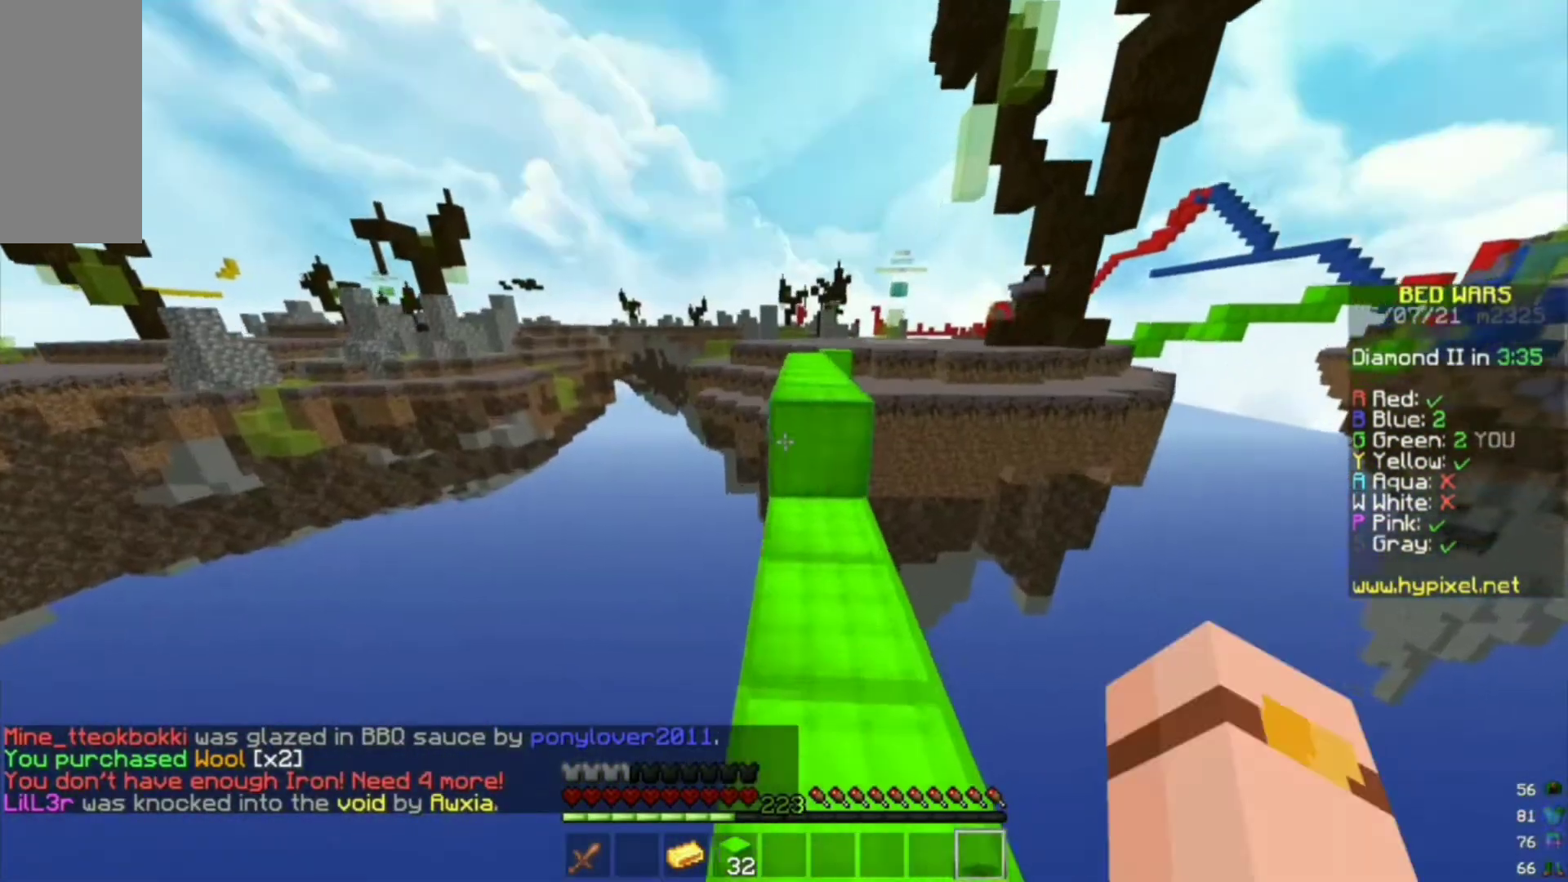
{"keys": ["w"], "mouse": [], "events": []}
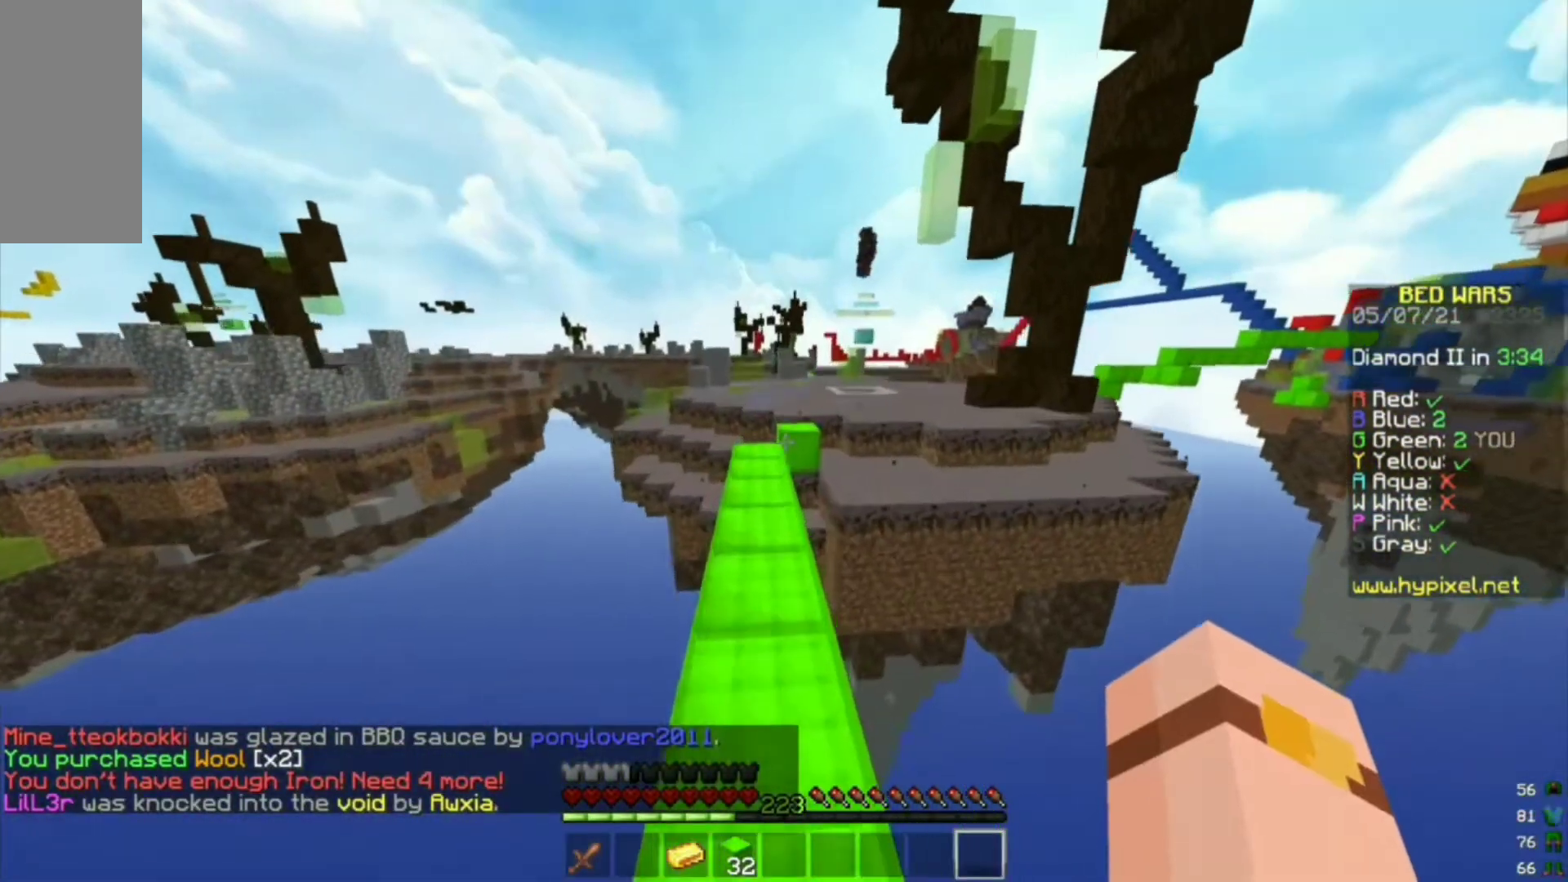
{"keys": ["w"], "mouse": [], "events": [[333, "a", "down"], [467, "a", "up"]]}
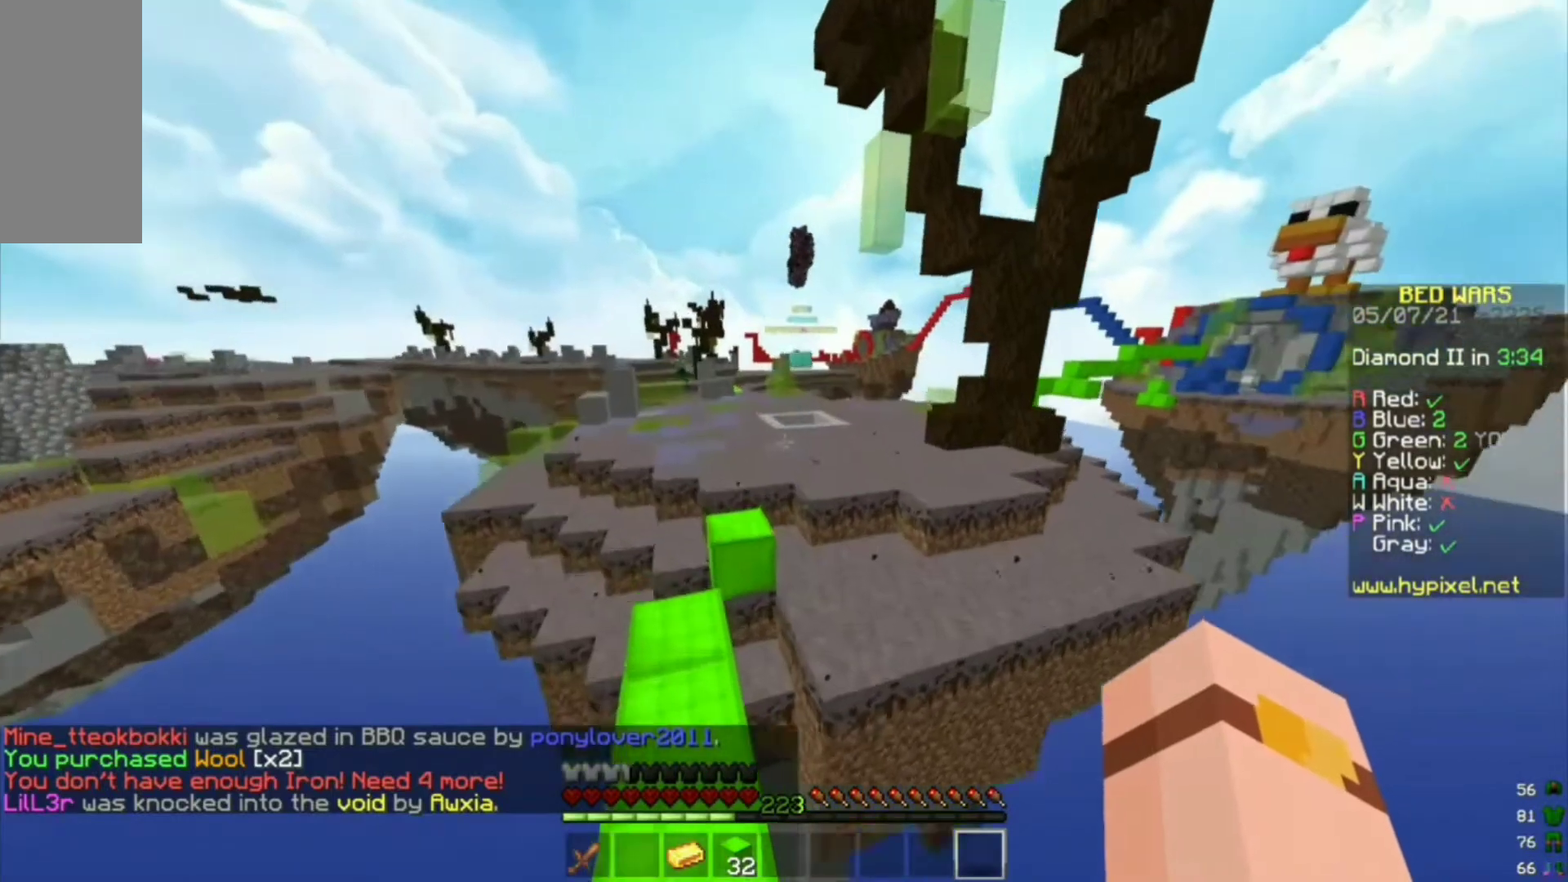
{"keys": ["w"], "mouse": [], "events": []}
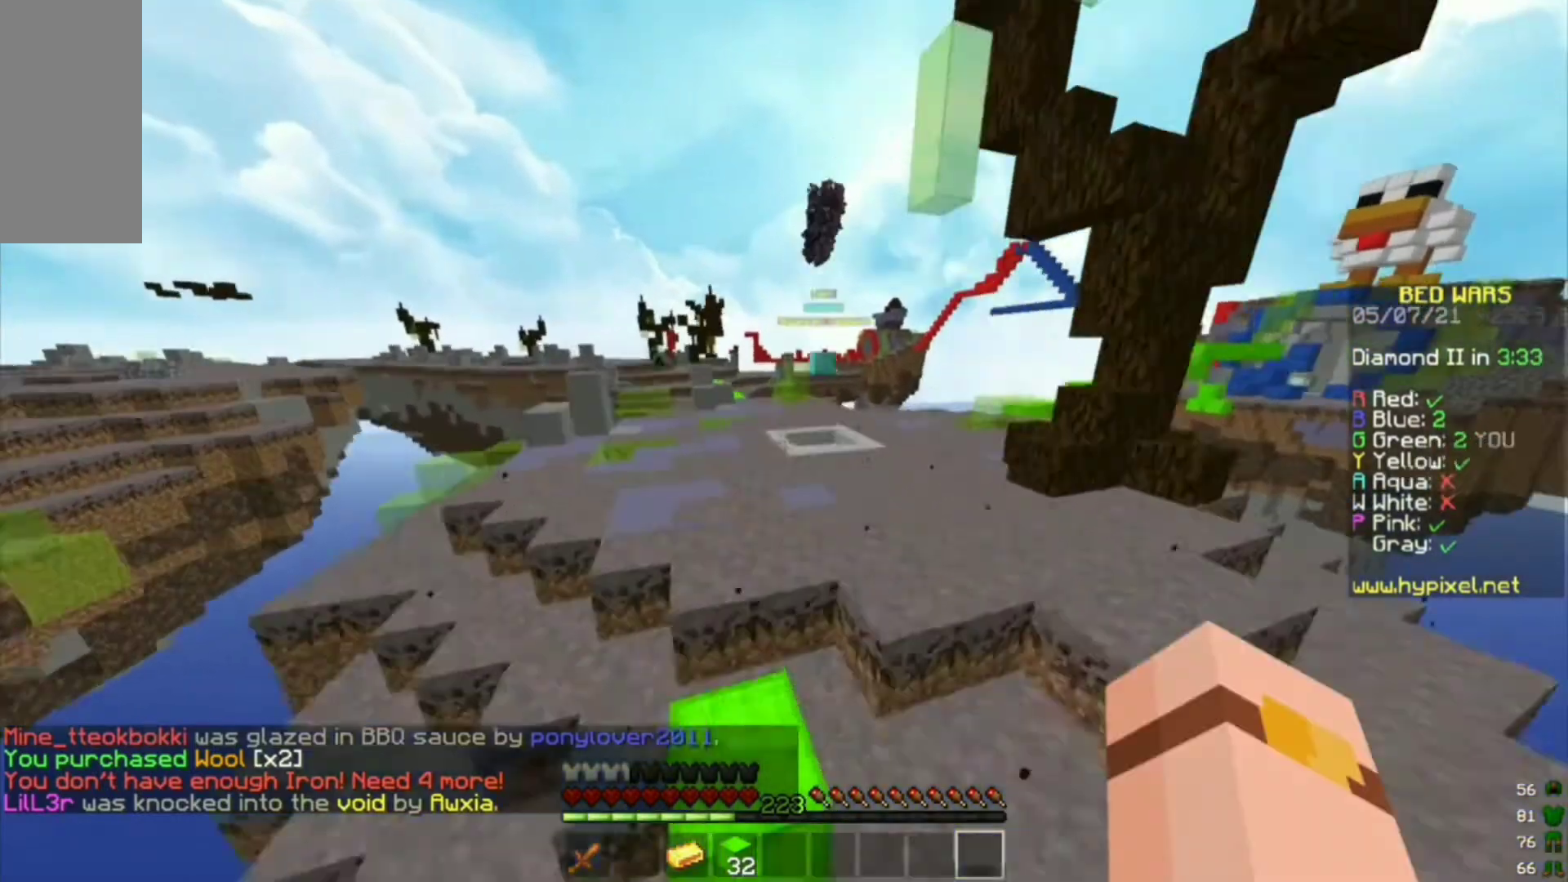
{"keys": ["w"], "mouse": [], "events": []}
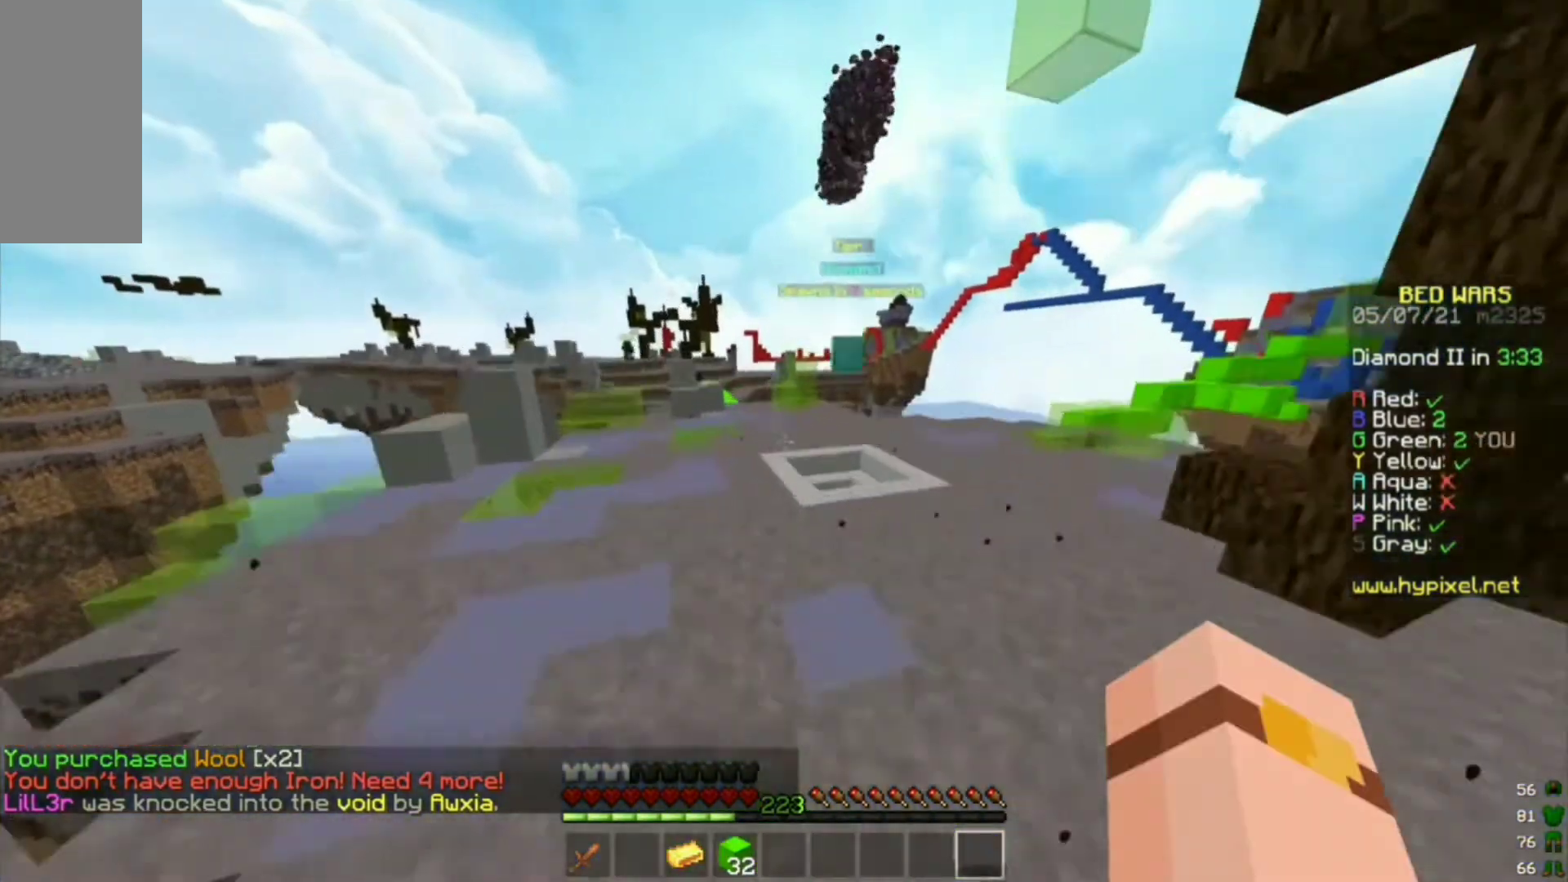
{"keys": ["w"], "mouse": [], "events": []}
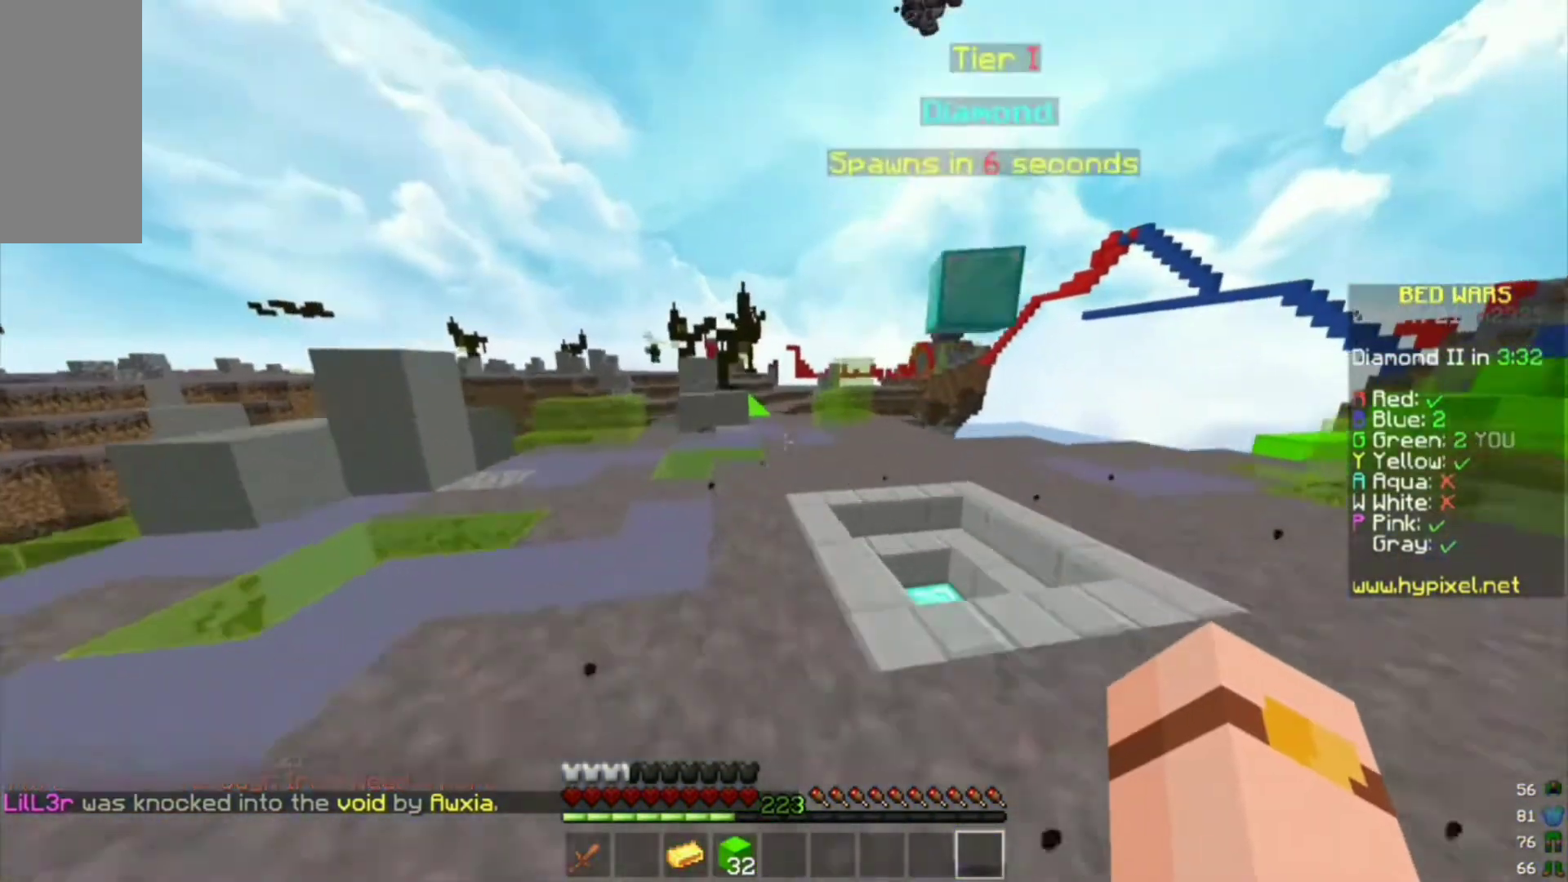
{"keys": ["w"], "mouse": [], "events": []}
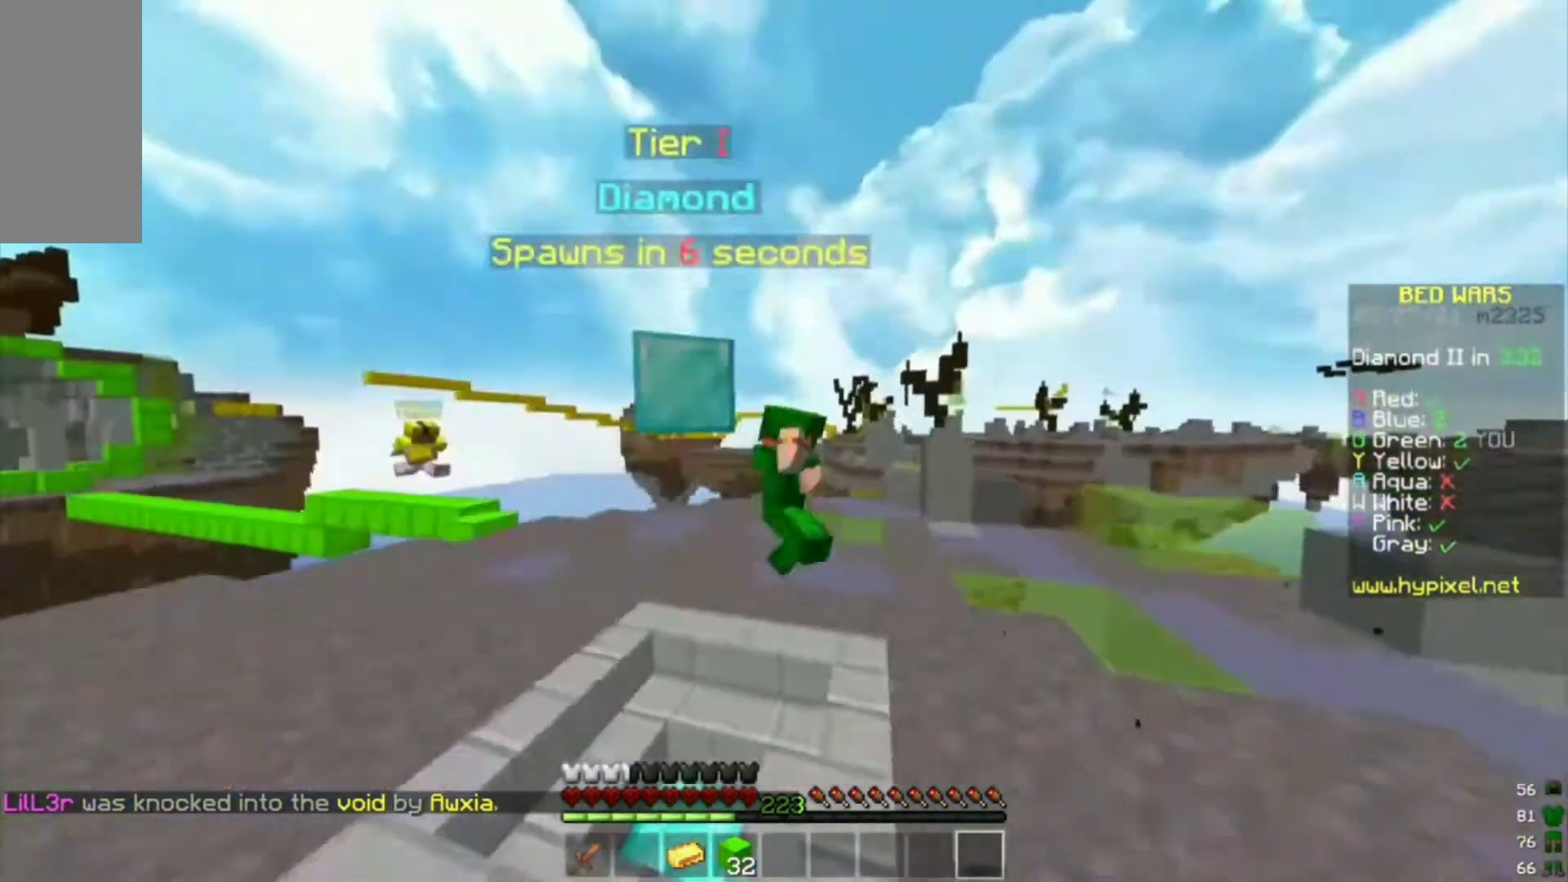
{"keys": ["w"], "mouse": [], "events": []}
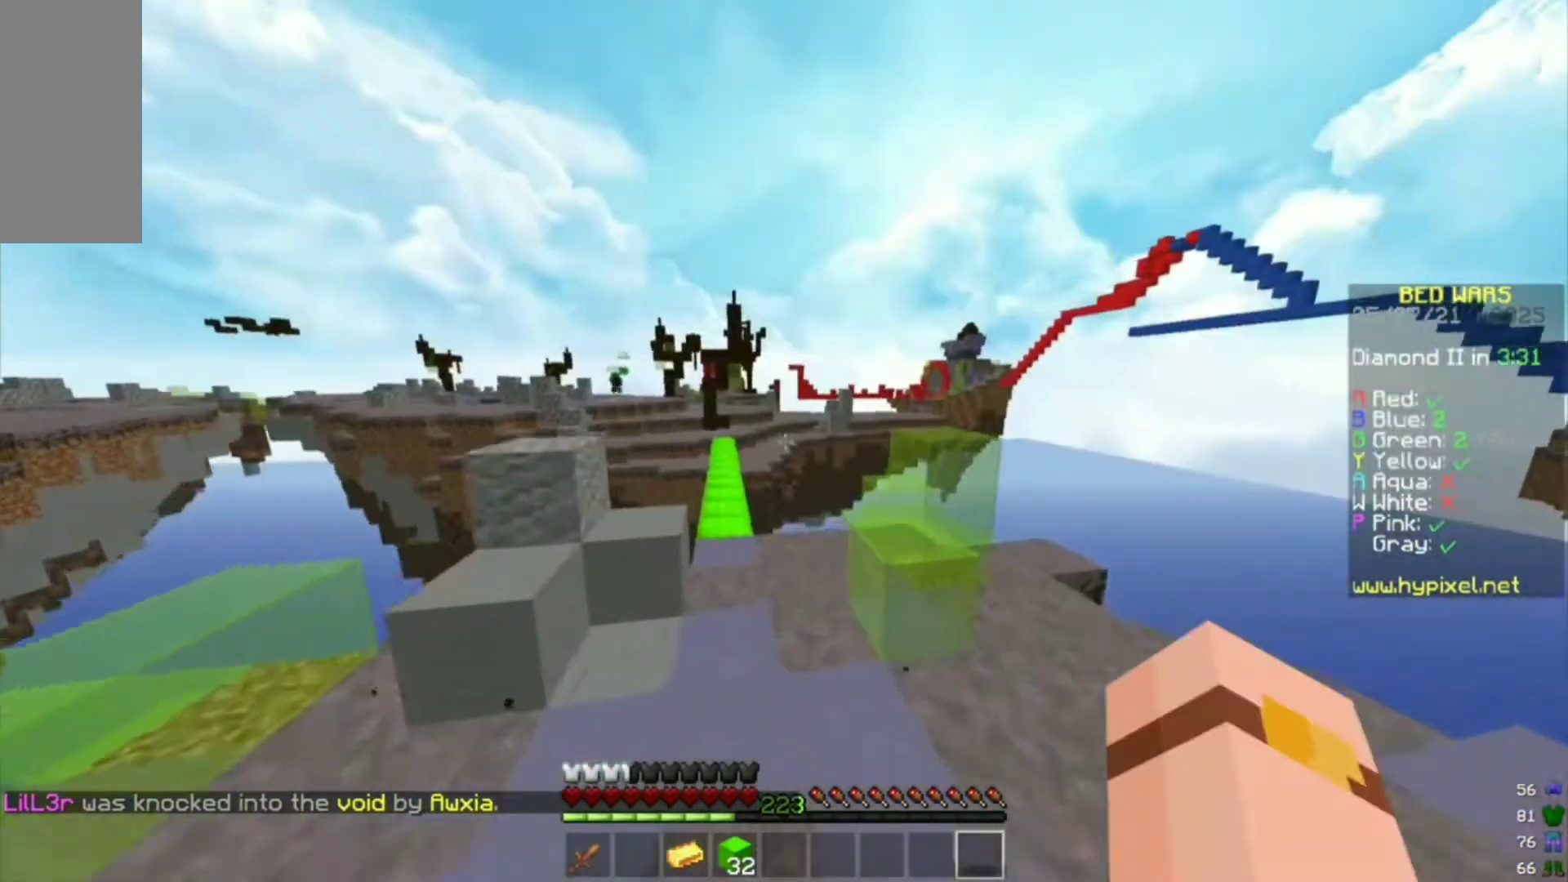
{"keys": ["w"], "mouse": [], "events": [[233, "a", "down"], [333, "a", "up"]]}
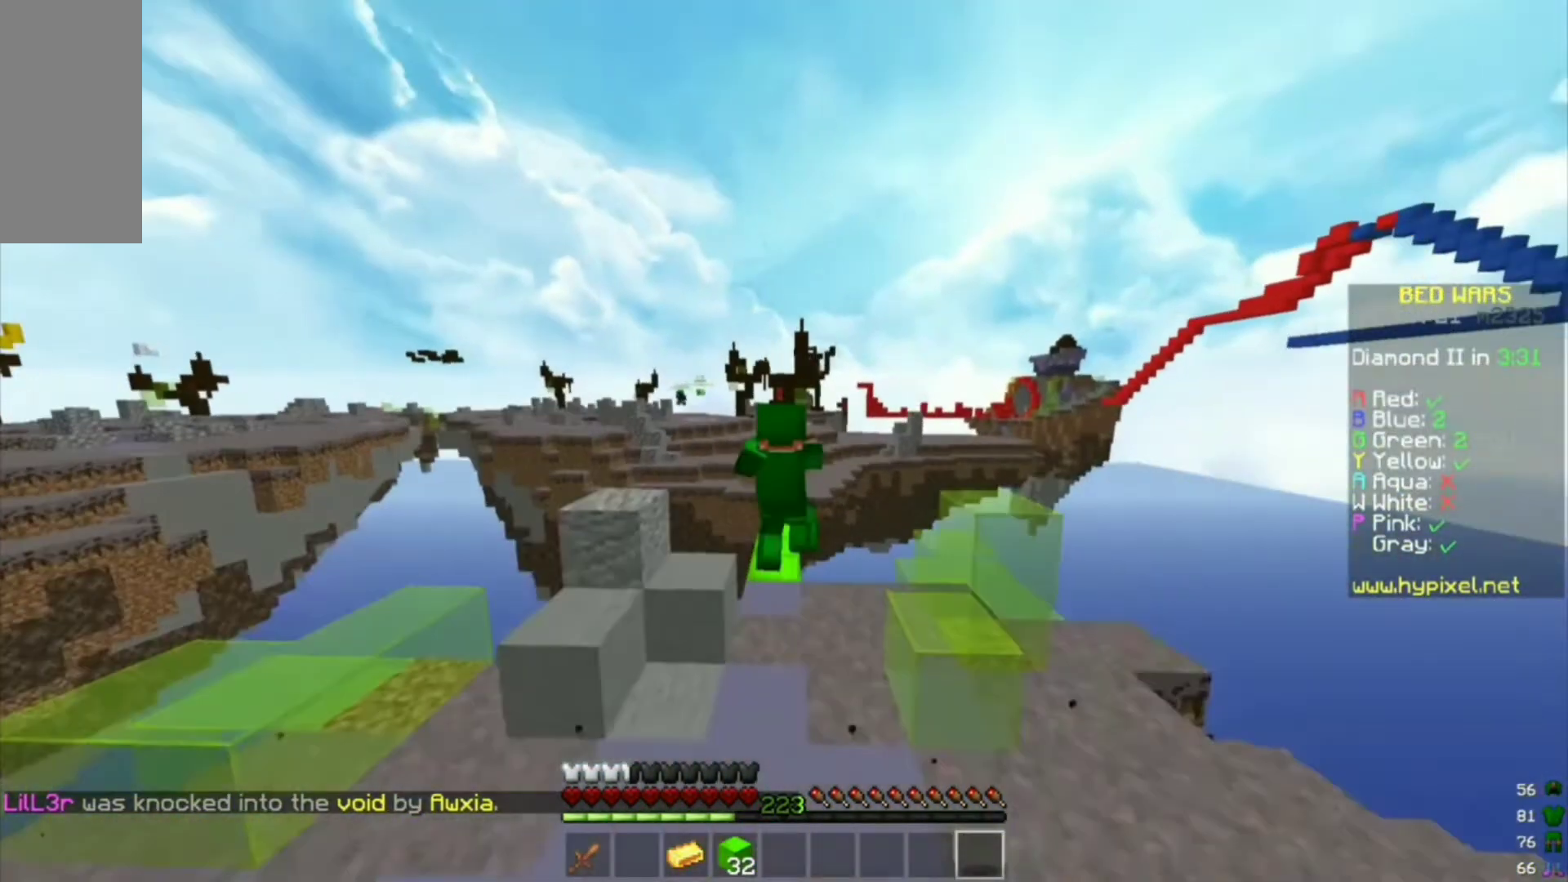
{"keys": ["w"], "mouse": [], "events": []}
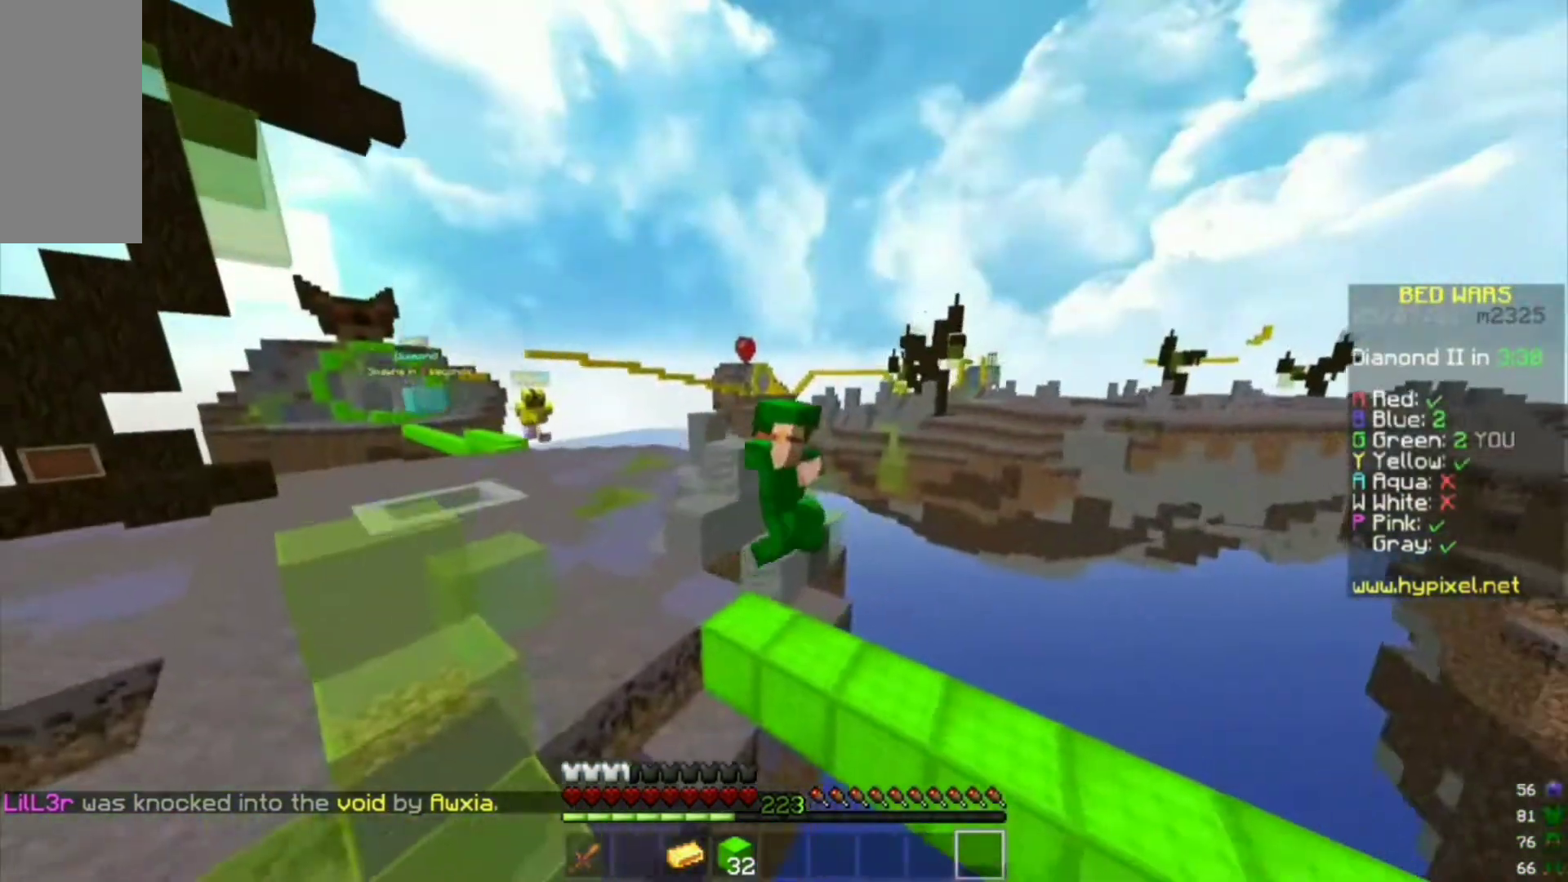
{"keys": ["w"], "mouse": [], "events": []}
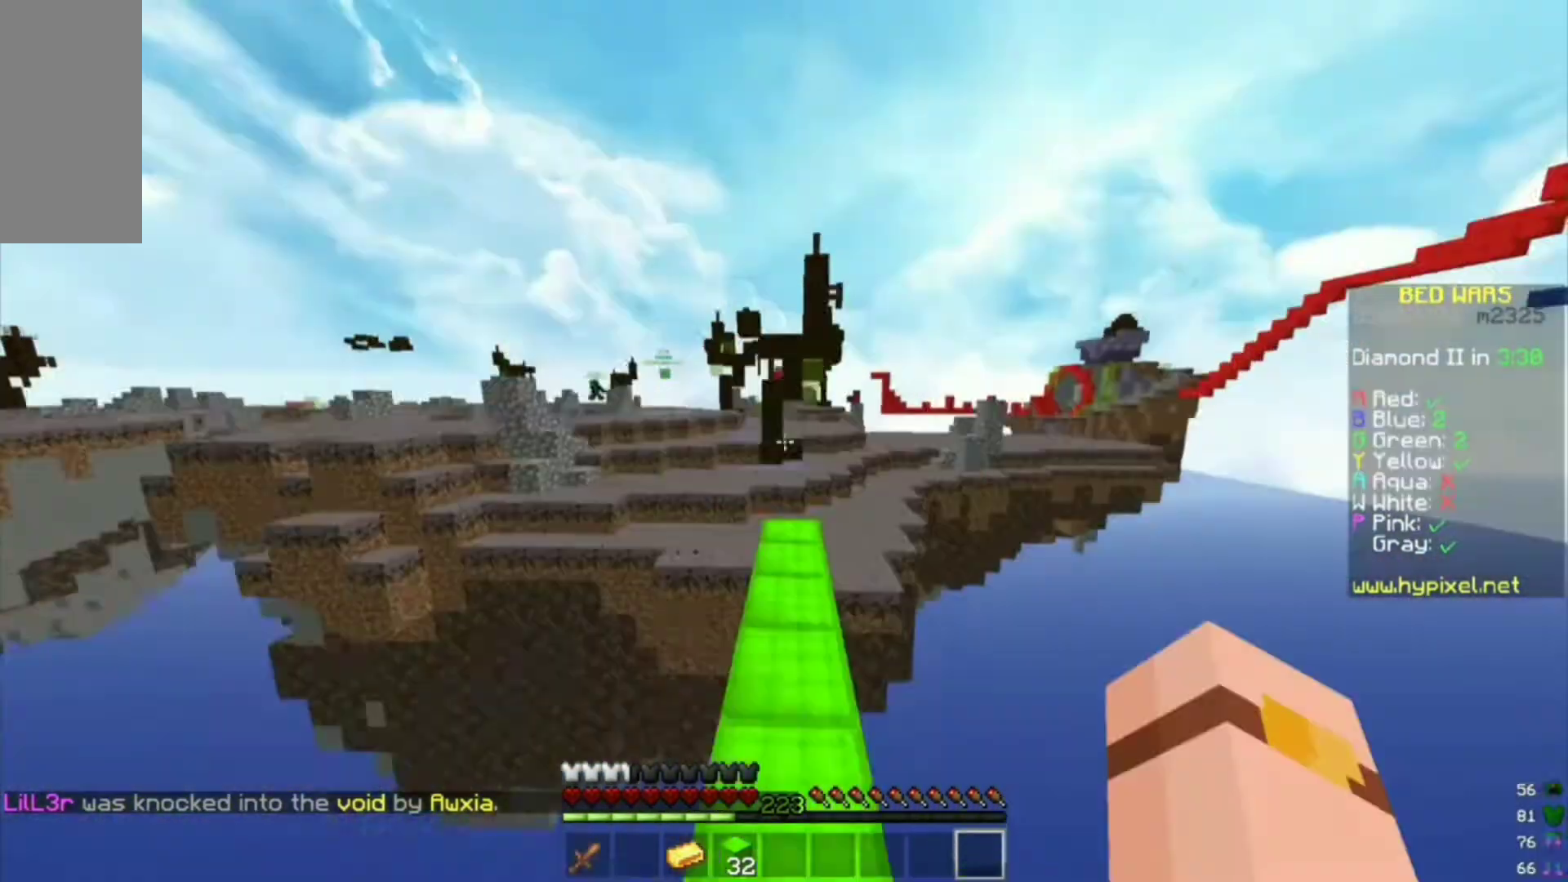
{"keys": ["w"], "mouse": [], "events": []}
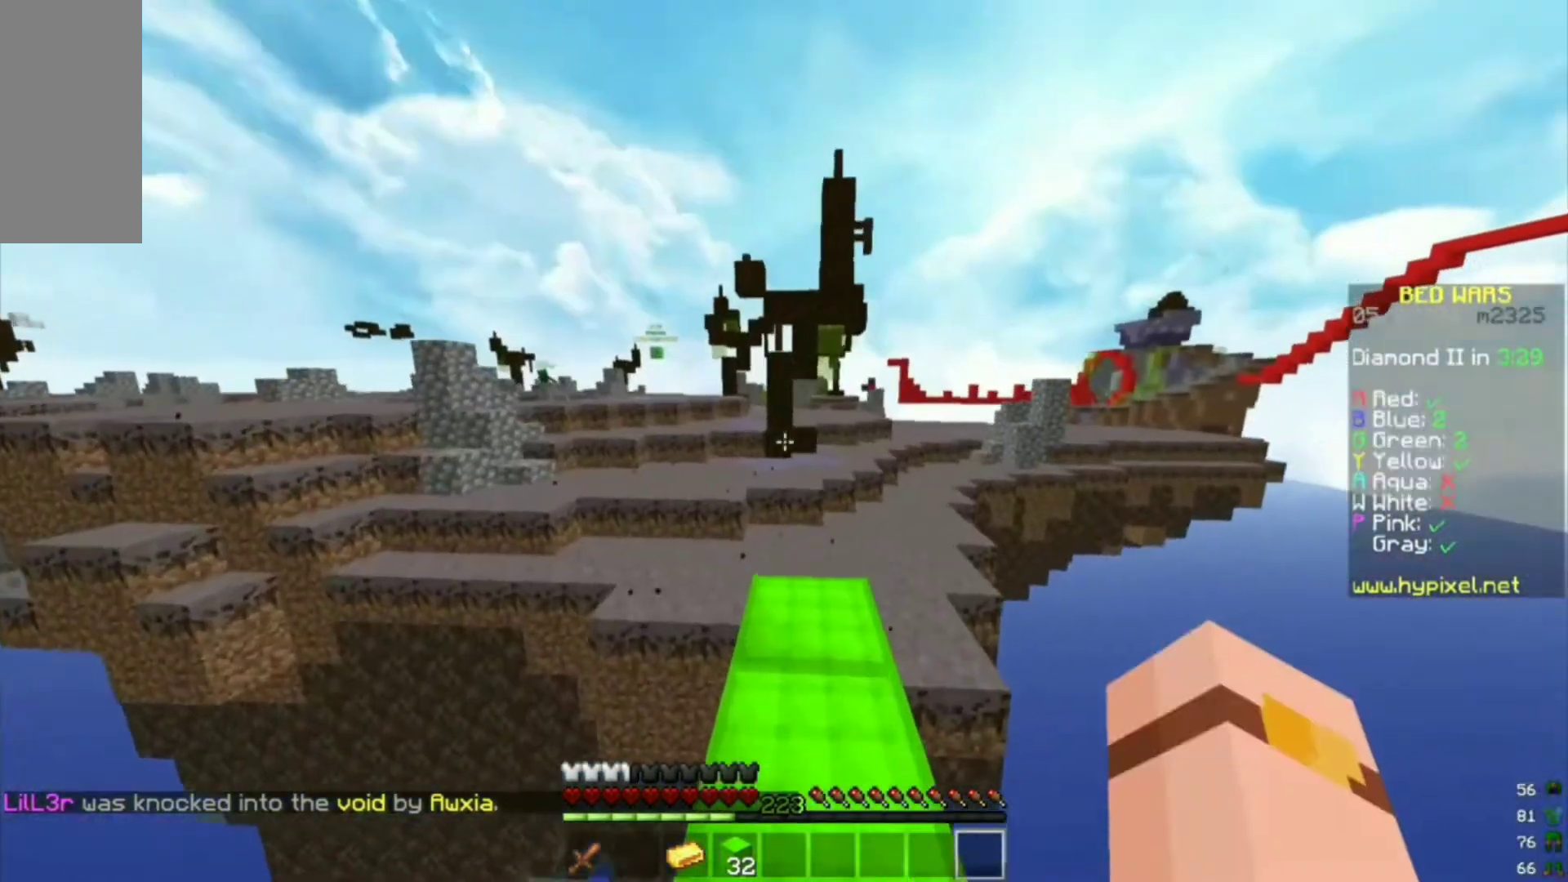
{"keys": ["w"], "mouse": [], "events": [[300, "d", "down"], [500, "d", "up"]]}
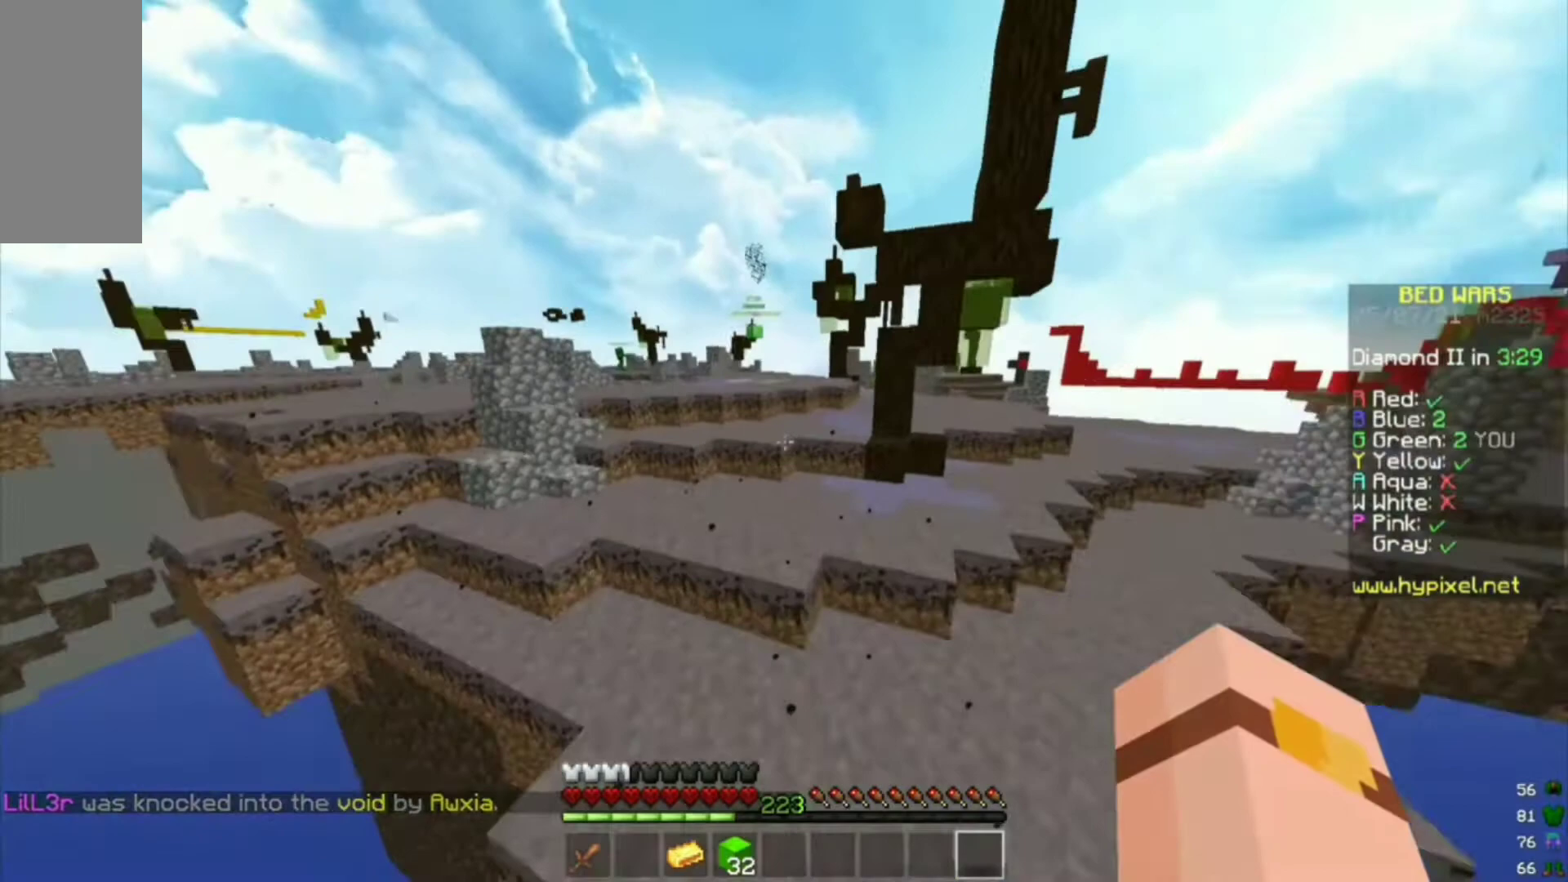
{"keys": ["w"], "mouse": [], "events": [[33, "a", "down"], [300, "a", "up"]]}
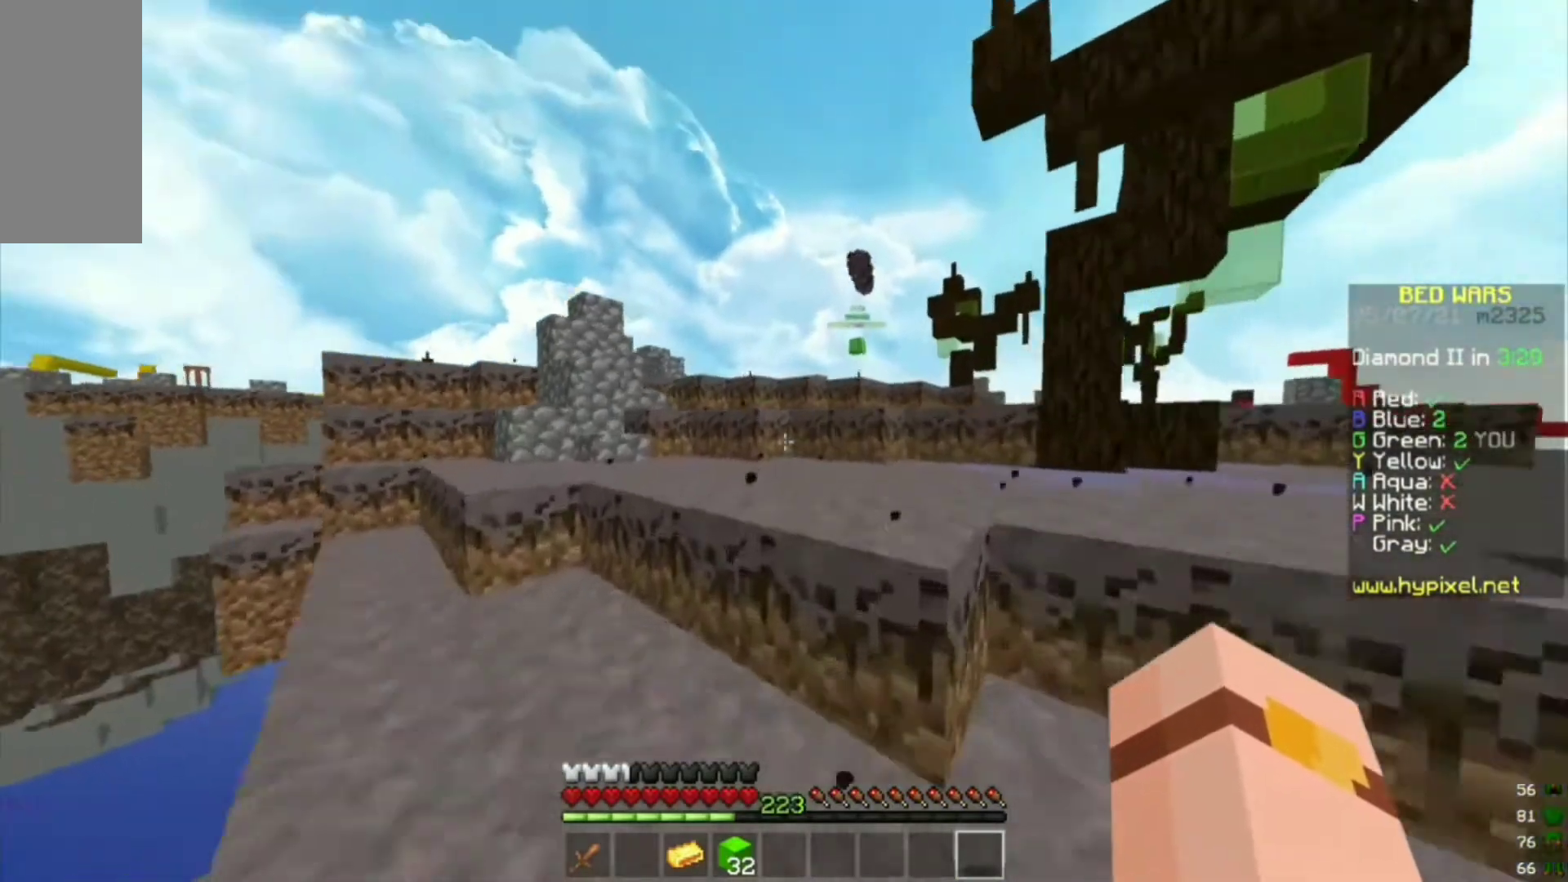
{"keys": ["w"], "mouse": [], "events": []}